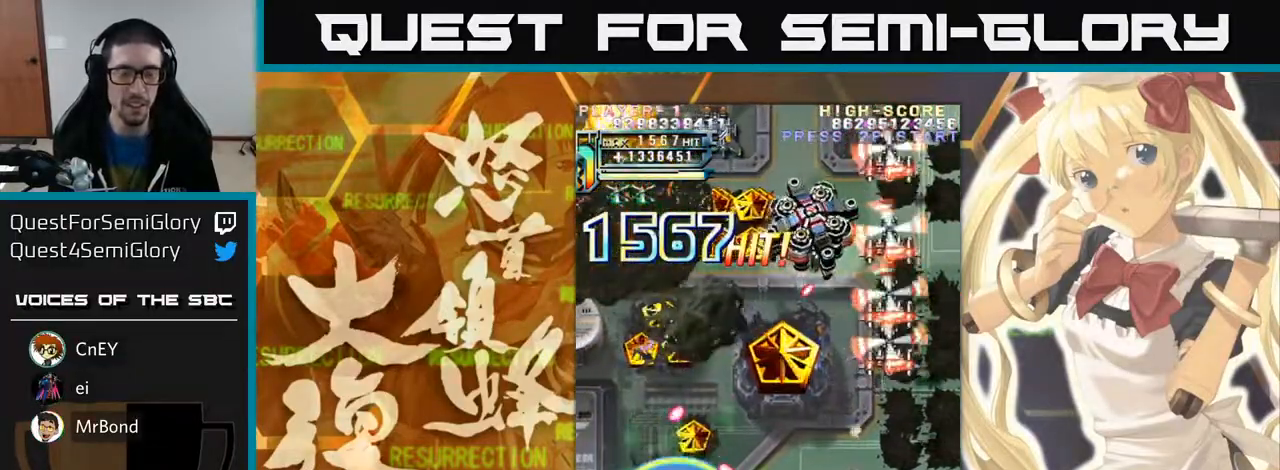
Gameplay with a controller (arcade stick); each line is a JSON object with the inputs held at the frame after it (dt_ms = milliseconds from this image to that frame). "events" lists button and stick changes between this image and that frame as [ms after this image, input, new state], when the widget could be followed in between. Not read: L3 R3 other_buttons.
{"dt_ms": 500, "buttons": [], "left_stick": "right", "events": [[217, "left_stick", "center"], [433, "left_stick", "right"]]}
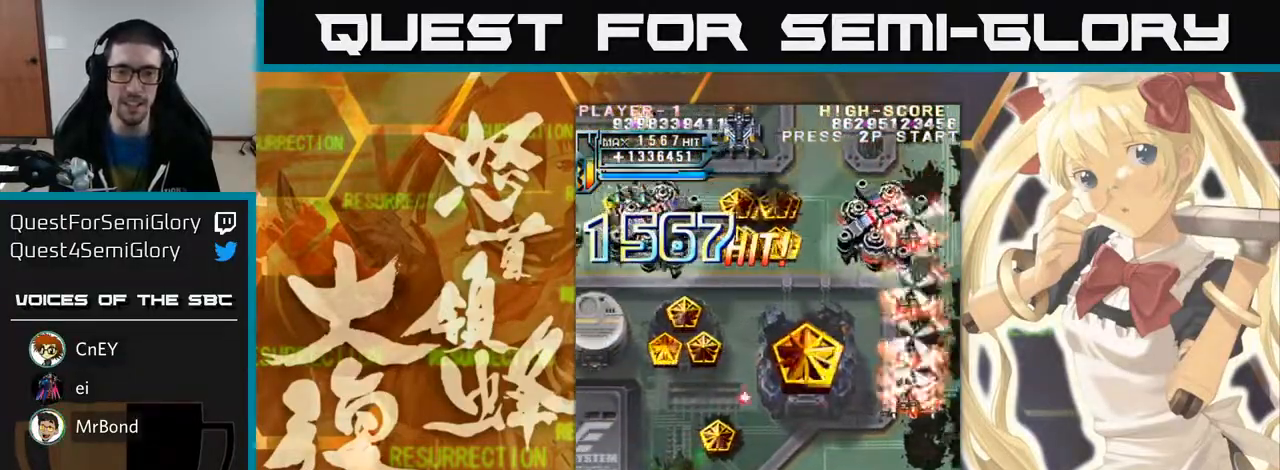
{"dt_ms": 500, "buttons": [], "left_stick": "up-right", "events": [[317, "left_stick", "up-right"]]}
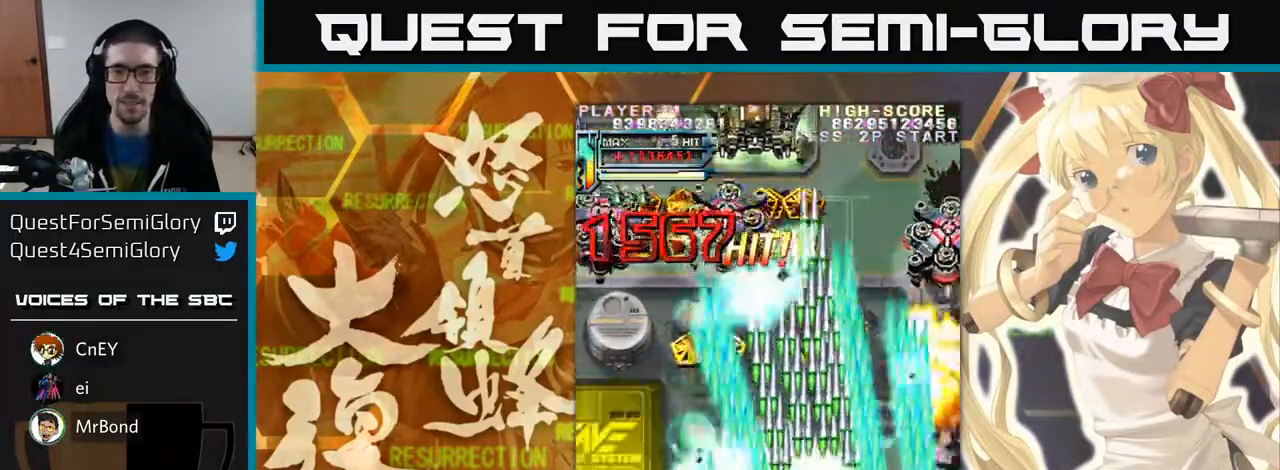
{"dt_ms": 500, "buttons": [], "left_stick": "up-left", "events": [[117, "left_stick", "up"], [400, "left_stick", "up-left"]]}
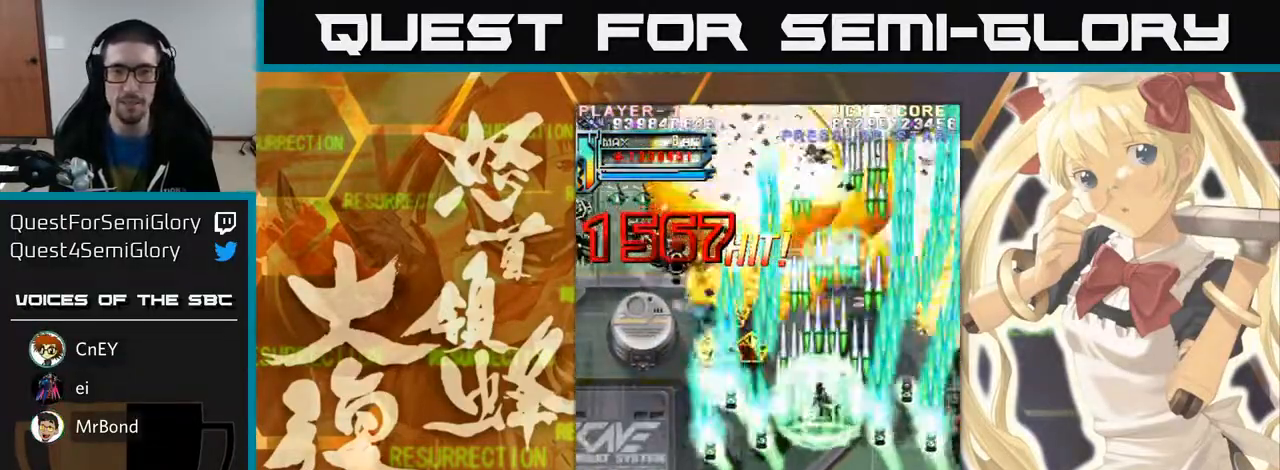
{"dt_ms": 500, "buttons": [], "left_stick": "down-left", "events": [[367, "left_stick", "up"], [483, "left_stick", "down-left"]]}
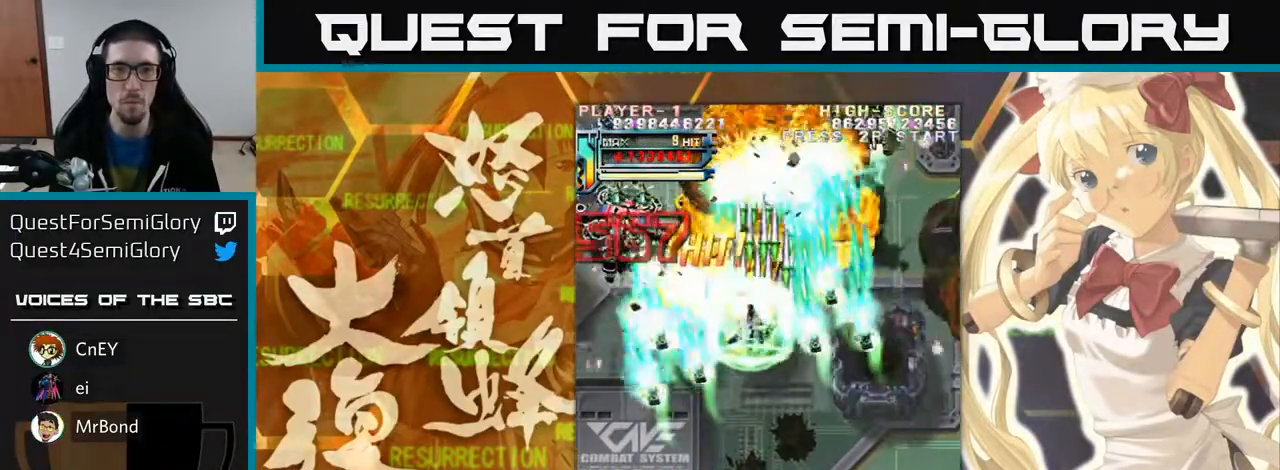
{"dt_ms": 500, "buttons": [], "left_stick": "down", "events": [[467, "left_stick", "down"]]}
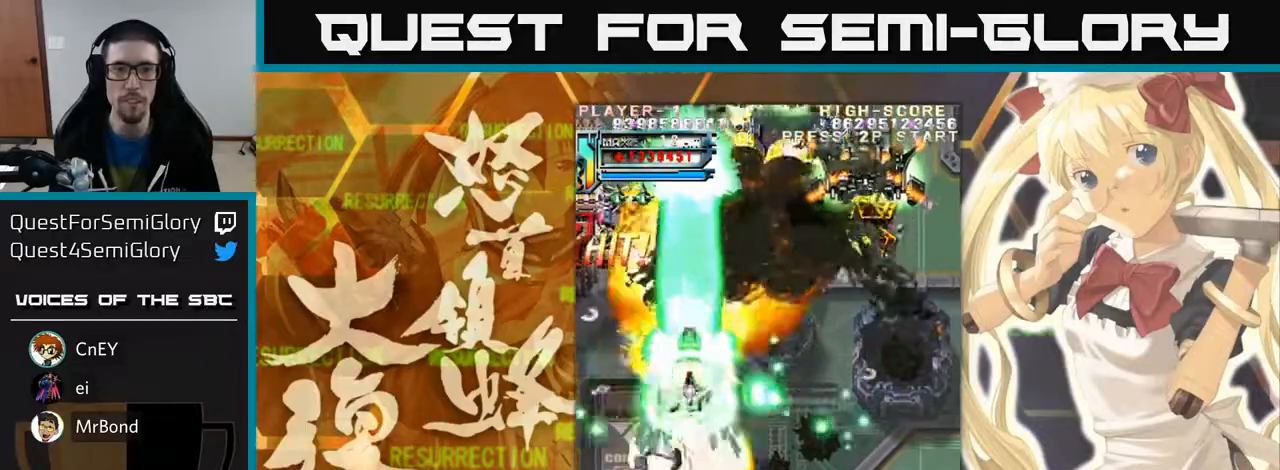
{"dt_ms": 500, "buttons": [], "left_stick": "down", "events": [[183, "left_stick", "down-left"], [500, "left_stick", "down"]]}
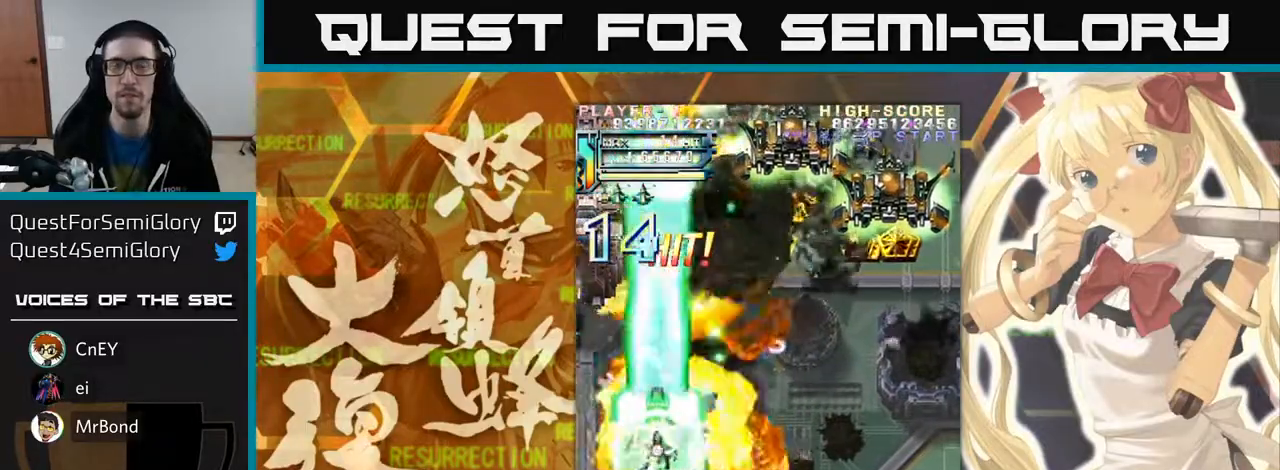
{"dt_ms": 500, "buttons": [], "left_stick": "right"}
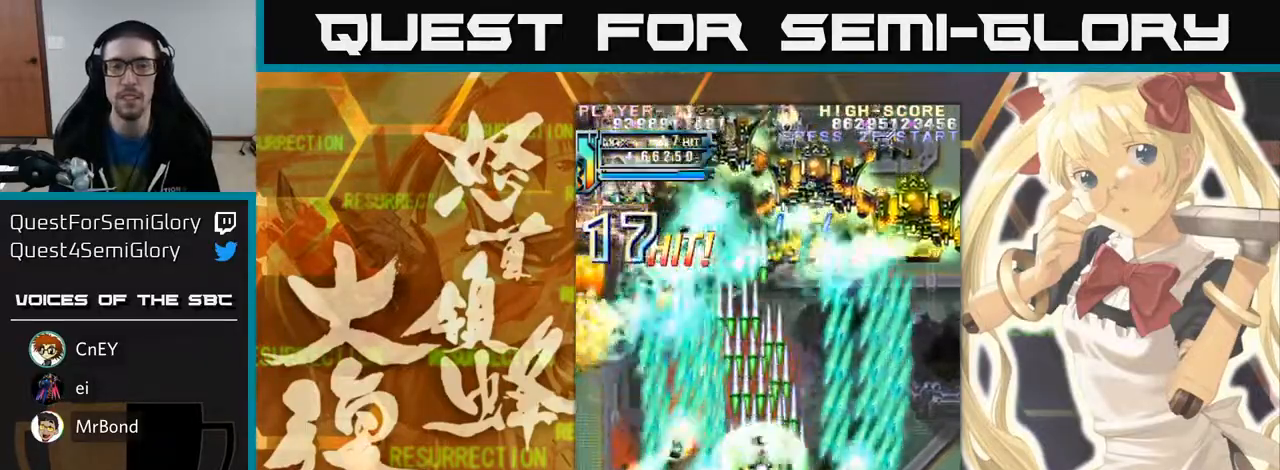
{"dt_ms": 500, "buttons": [], "left_stick": "down", "events": [[483, "left_stick", "down"]]}
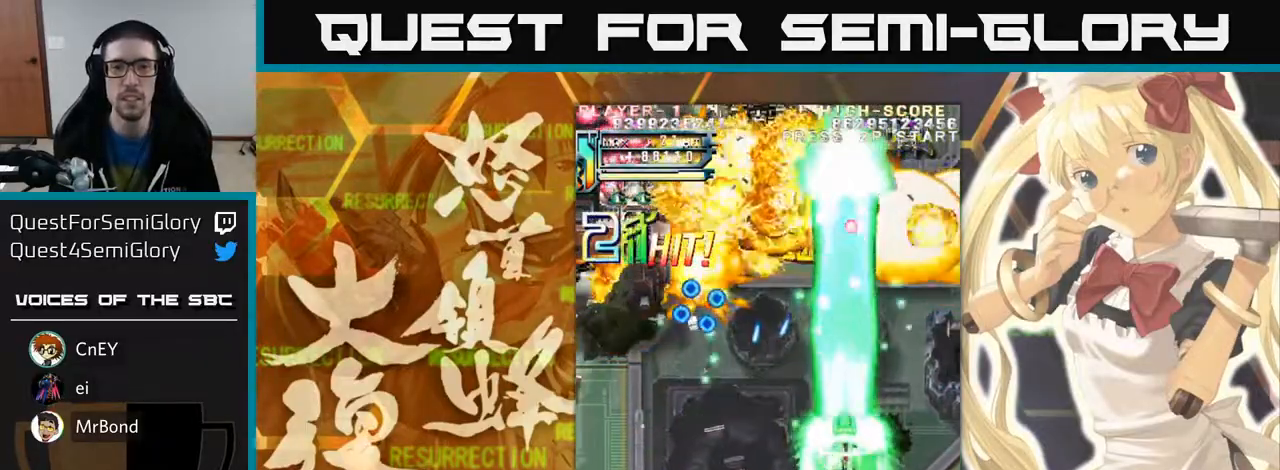
{"dt_ms": 500, "buttons": [], "left_stick": "down-left", "events": [[67, "left_stick", "left"], [150, "left_stick", "down-left"]]}
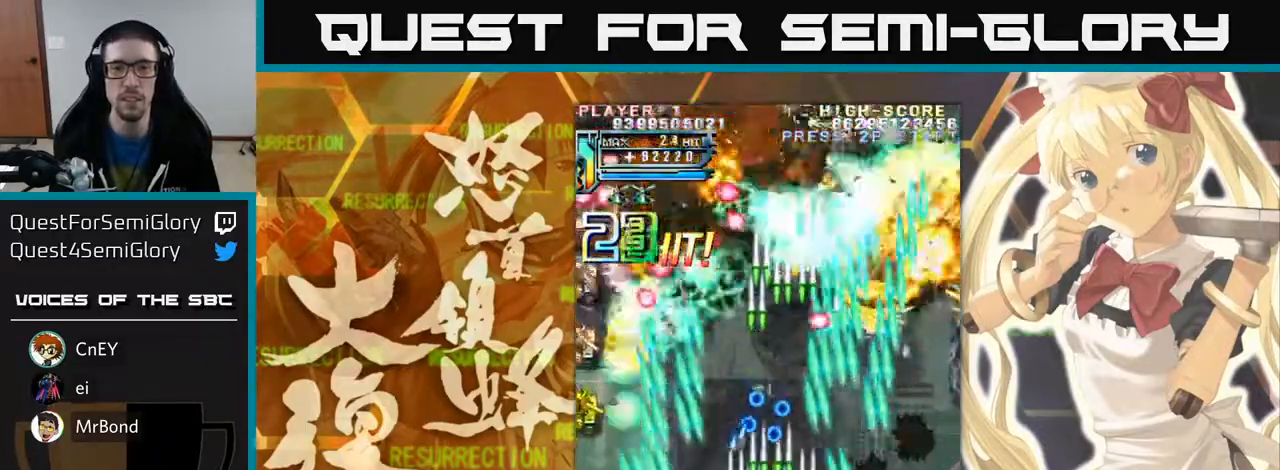
{"dt_ms": 500, "buttons": [], "left_stick": "left", "events": [[17, "left_stick", "left"]]}
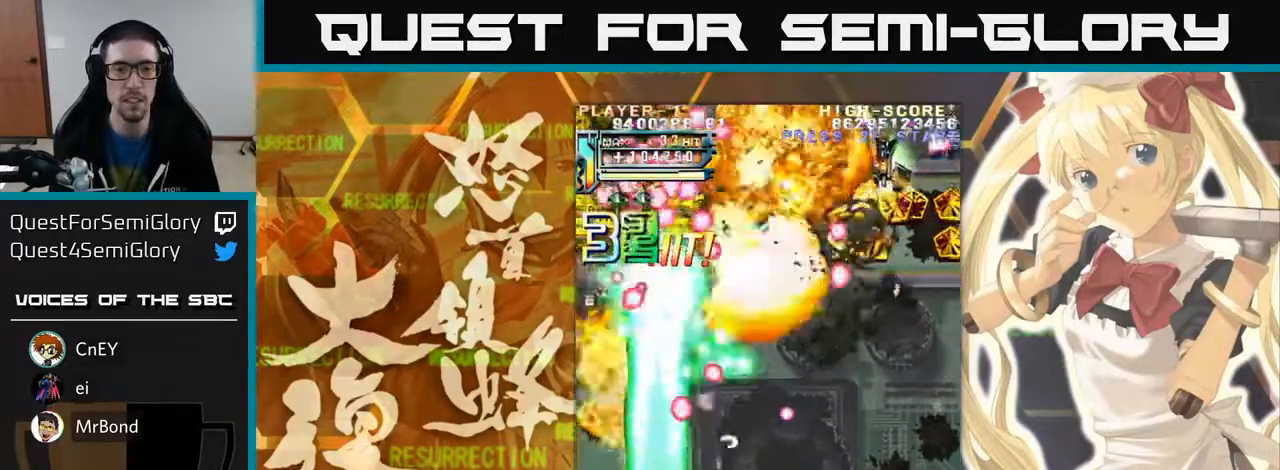
{"dt_ms": 500, "buttons": [], "left_stick": "up-right"}
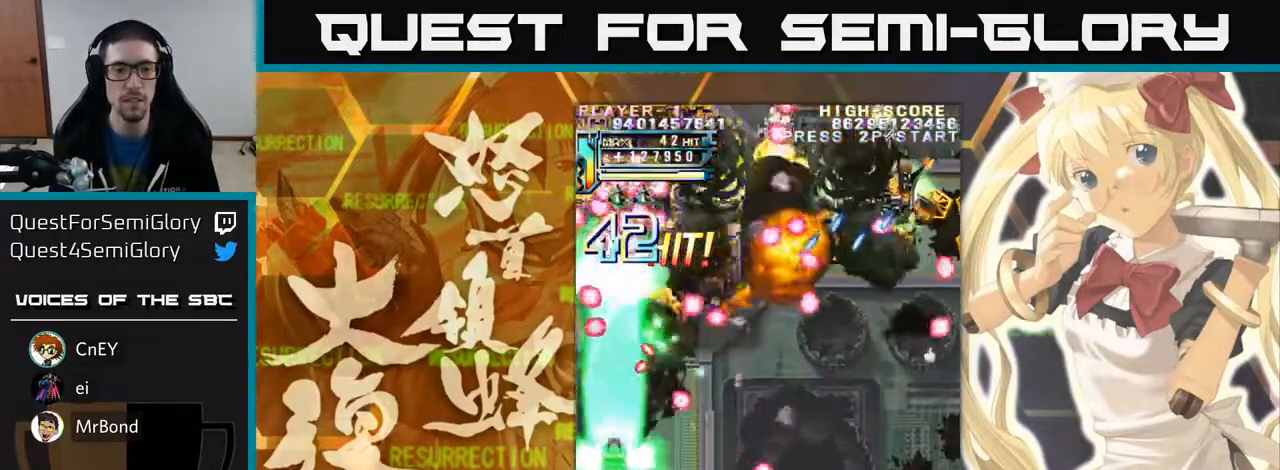
{"dt_ms": 1000, "buttons": [], "left_stick": "right"}
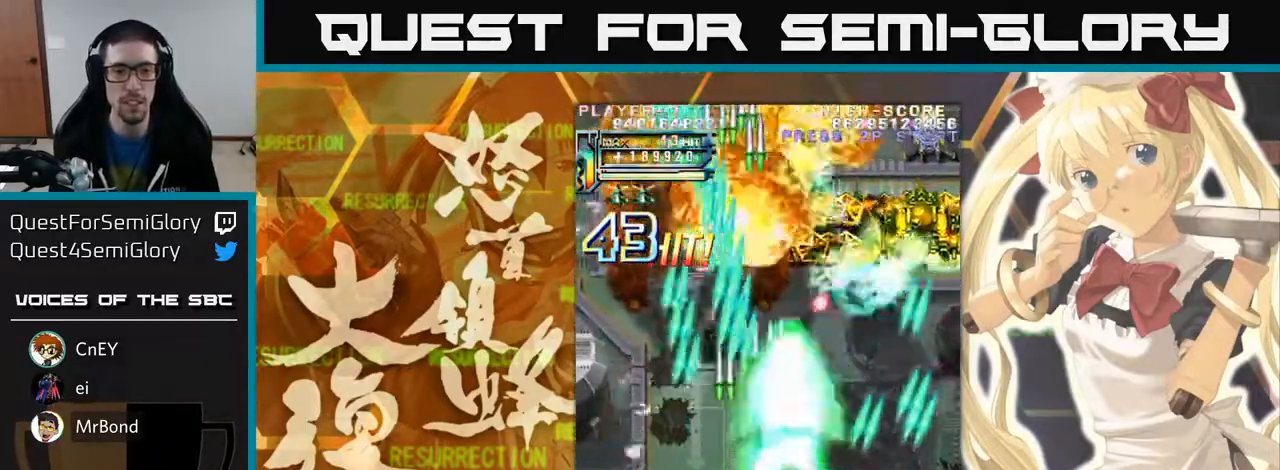
{"dt_ms": 500, "buttons": [], "left_stick": "right", "events": []}
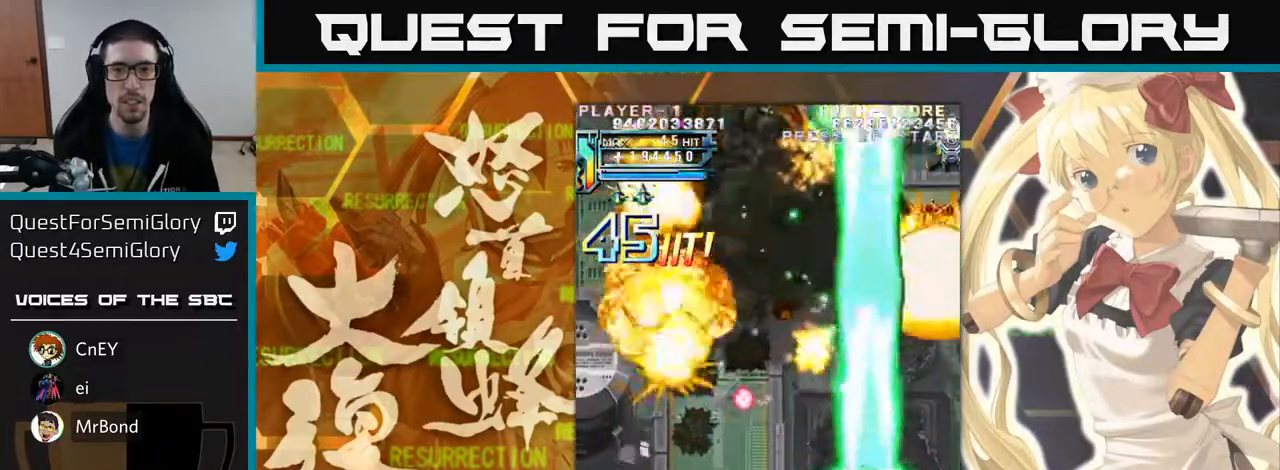
{"dt_ms": 500, "buttons": [], "left_stick": "left", "events": [[133, "left_stick", "left"]]}
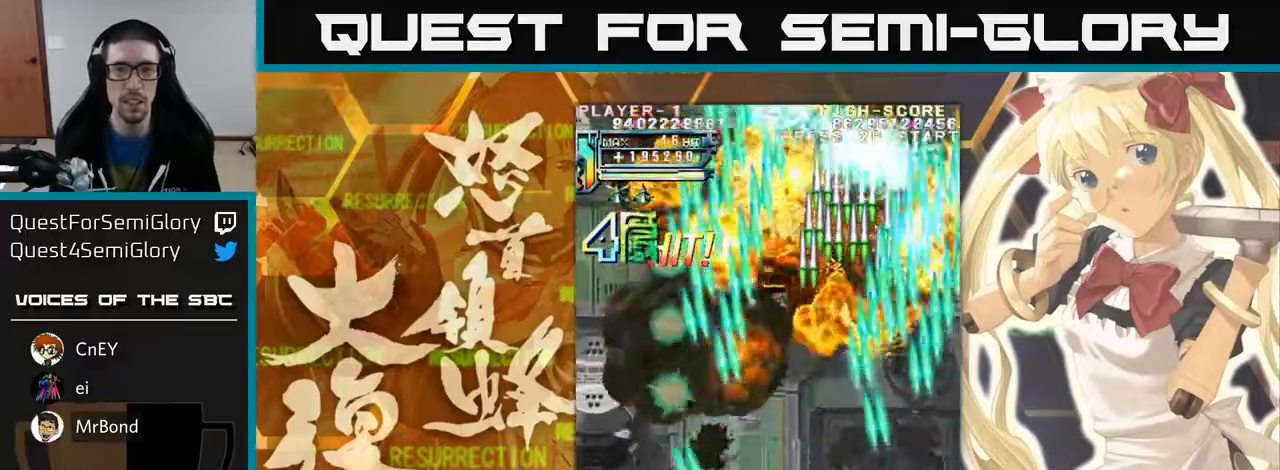
{"dt_ms": 500, "buttons": [], "left_stick": "up-left"}
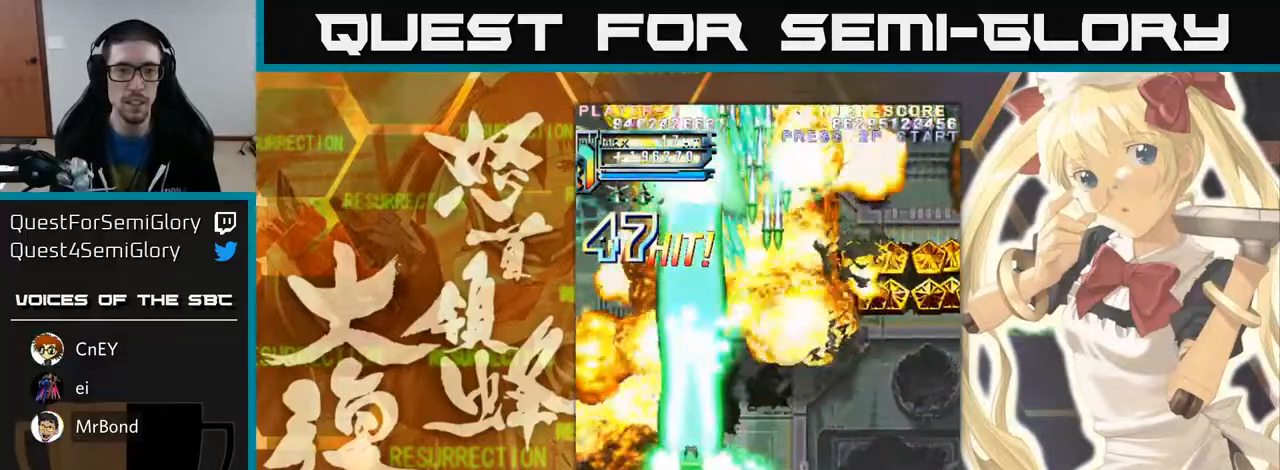
{"dt_ms": 500, "buttons": [], "left_stick": "right", "events": [[367, "left_stick", "right"]]}
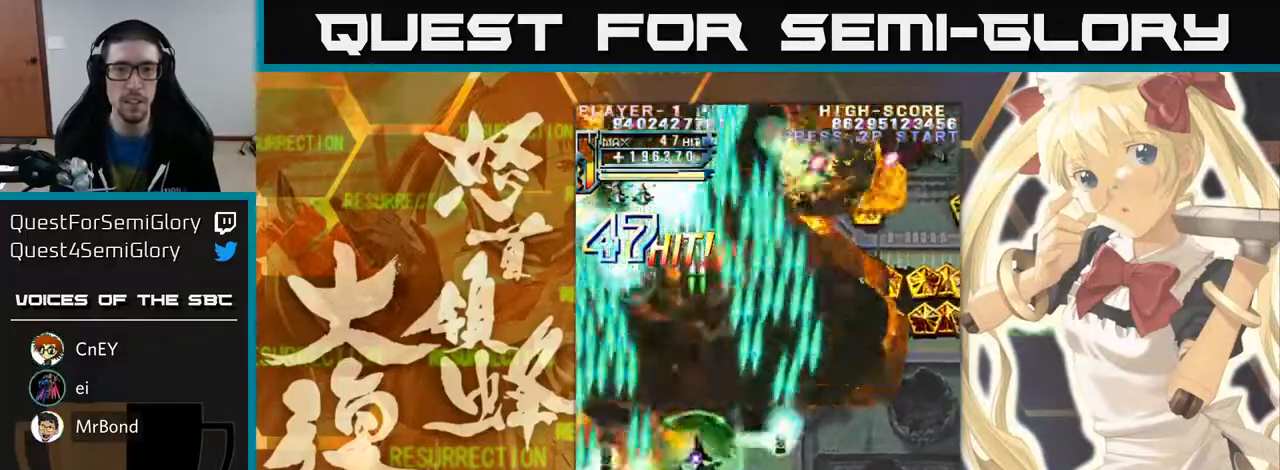
{"dt_ms": 500, "buttons": [], "left_stick": "up-right", "events": [[350, "left_stick", "up-right"]]}
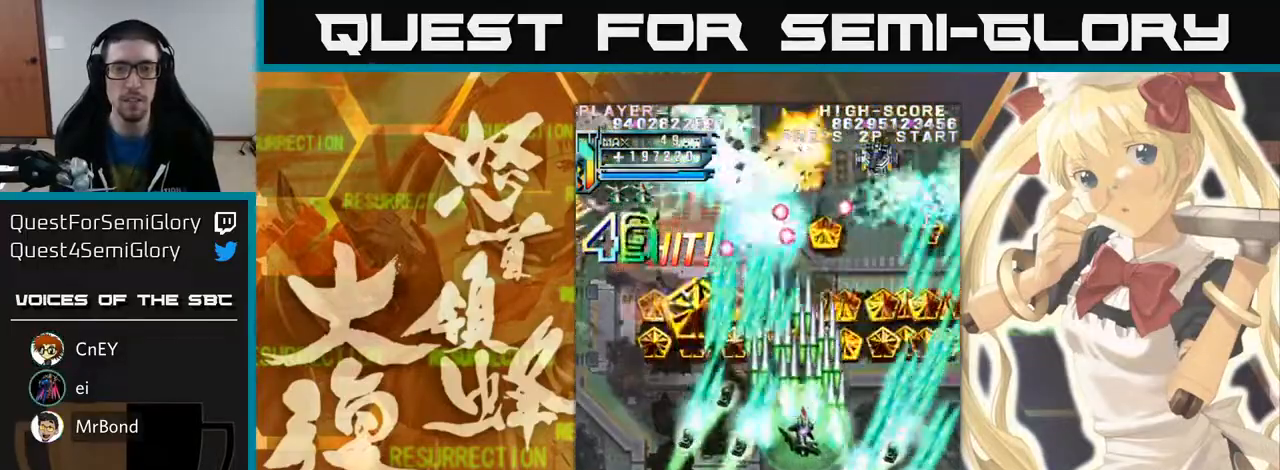
{"dt_ms": 500, "buttons": [], "left_stick": "right", "events": [[383, "left_stick", "right"]]}
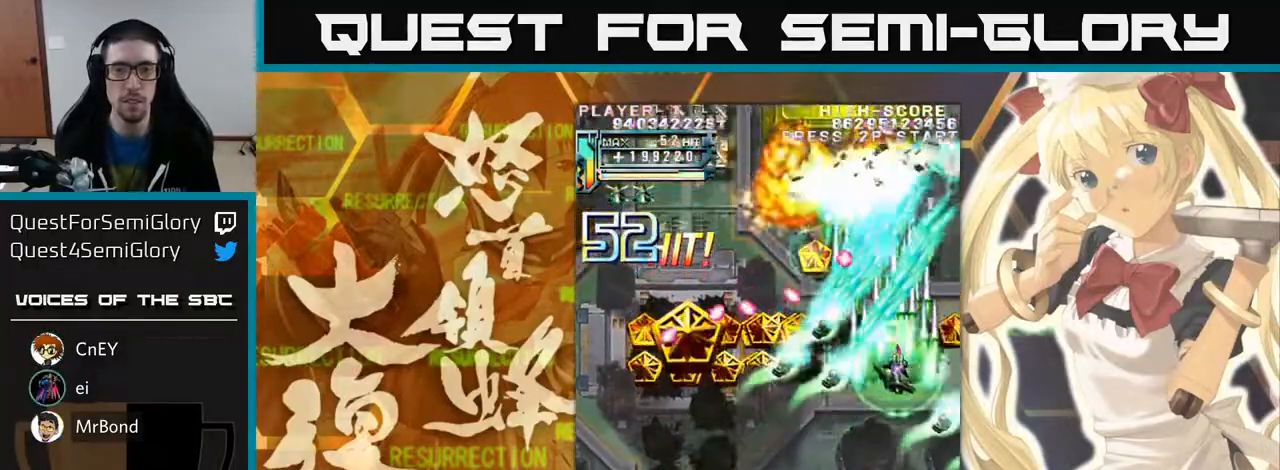
{"dt_ms": 500, "buttons": [], "left_stick": "left", "events": [[67, "left_stick", "left"], [150, "left_stick", "down-left"], [317, "left_stick", "up-left"], [467, "left_stick", "left"]]}
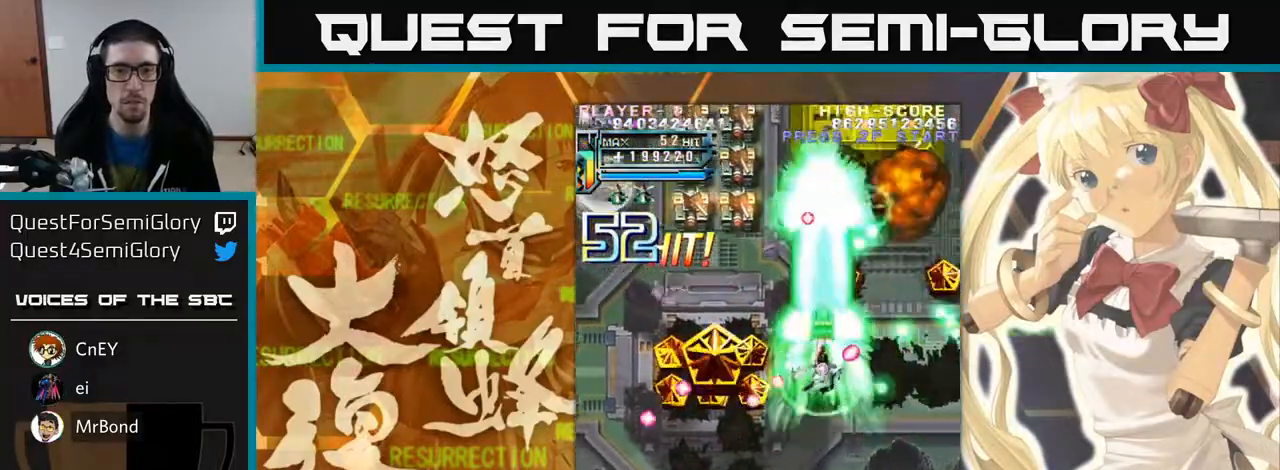
{"dt_ms": 500, "buttons": [], "left_stick": "left", "events": []}
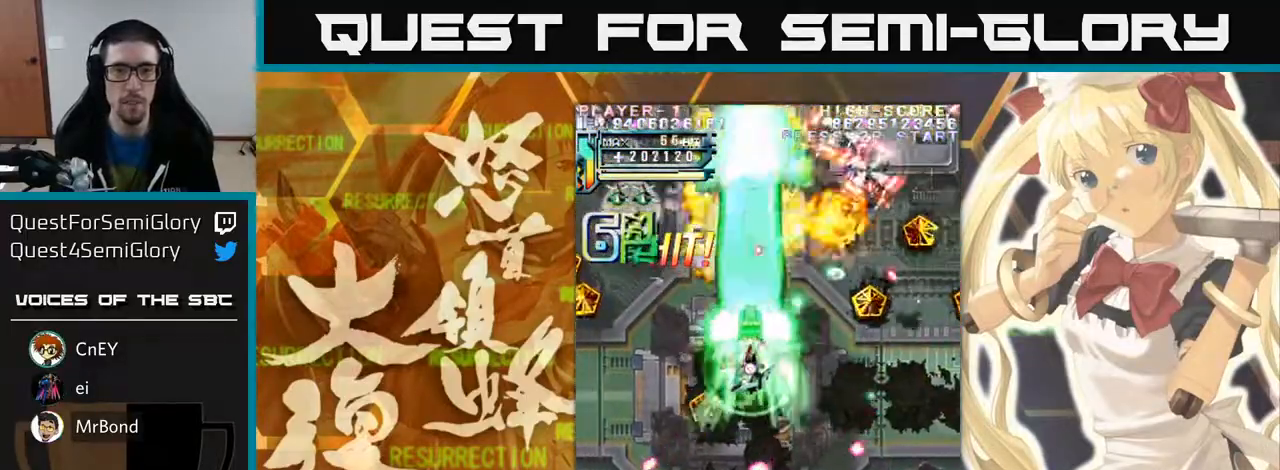
{"dt_ms": 500, "buttons": [], "left_stick": "down", "events": [[250, "left_stick", "down"], [383, "left_stick", "down-right"], [500, "left_stick", "down"]]}
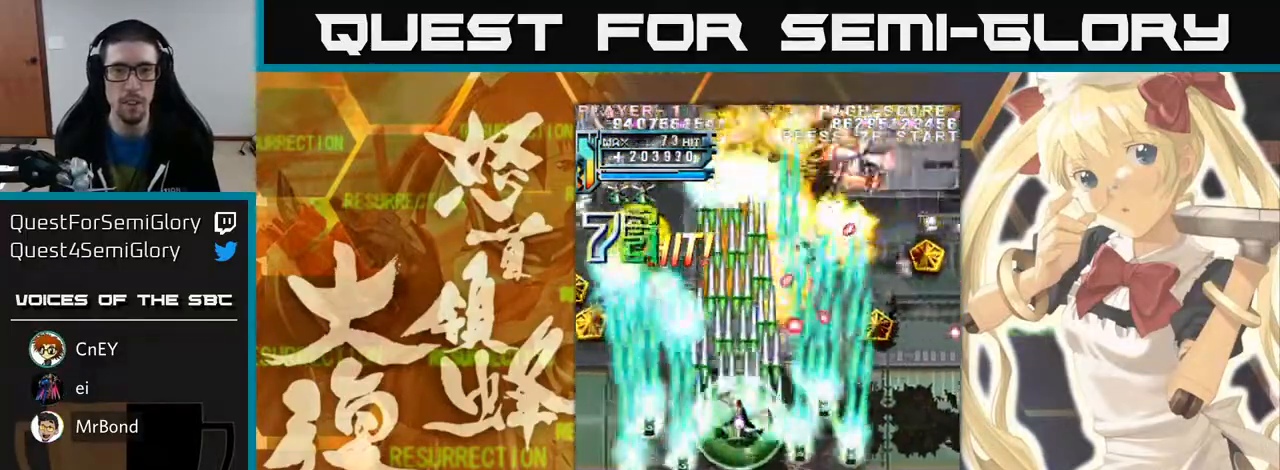
{"dt_ms": 500, "buttons": [], "left_stick": "down", "events": []}
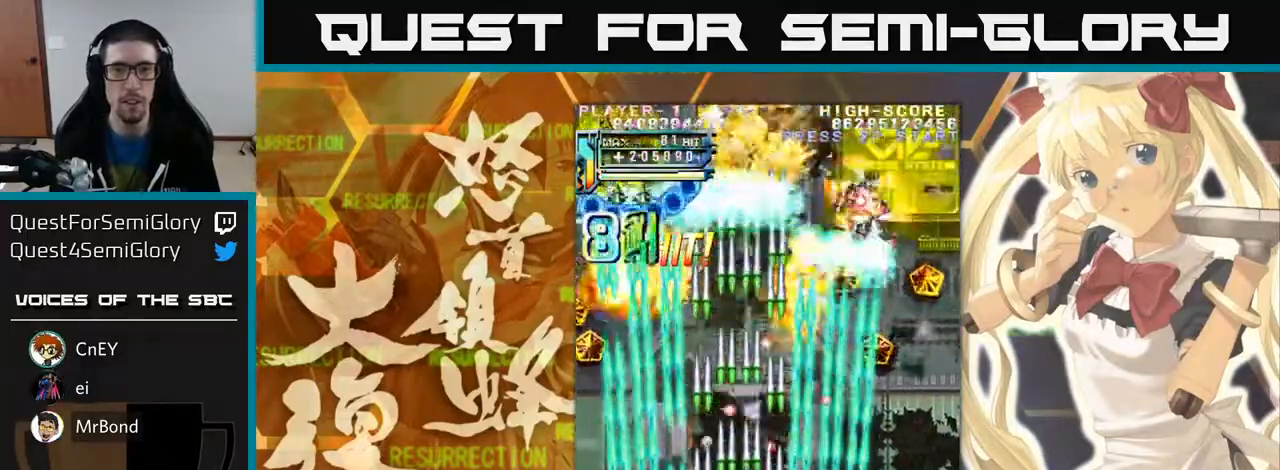
{"dt_ms": 500, "buttons": [], "left_stick": "right", "events": [[233, "left_stick", "right"]]}
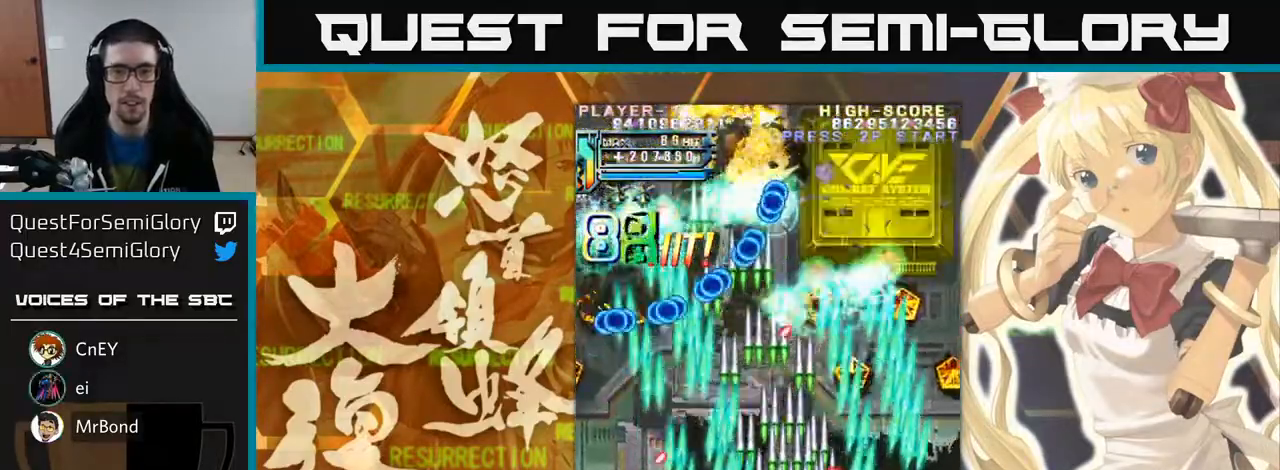
{"dt_ms": 500, "buttons": [], "left_stick": "left", "events": [[100, "left_stick", "up-left"], [433, "left_stick", "left"]]}
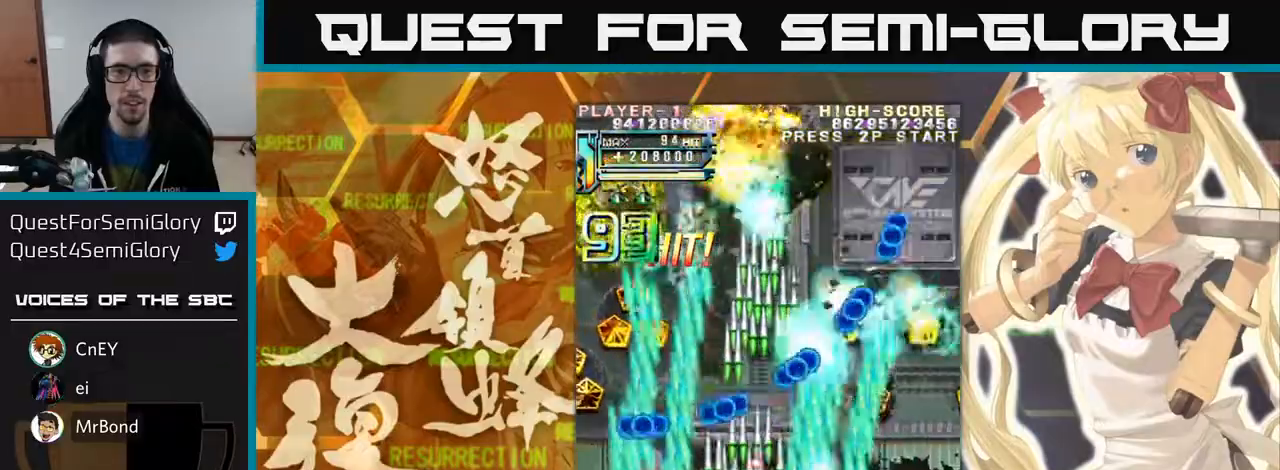
{"dt_ms": 500, "buttons": [], "left_stick": "down-right", "events": [[50, "left_stick", "down"], [100, "left_stick", "down-right"]]}
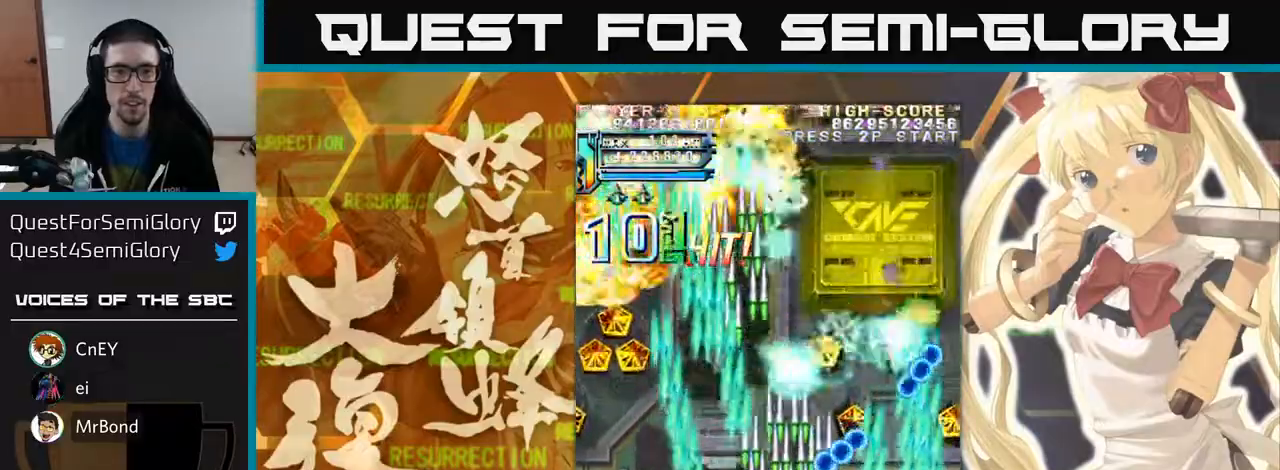
{"dt_ms": 1000, "buttons": [], "left_stick": "left"}
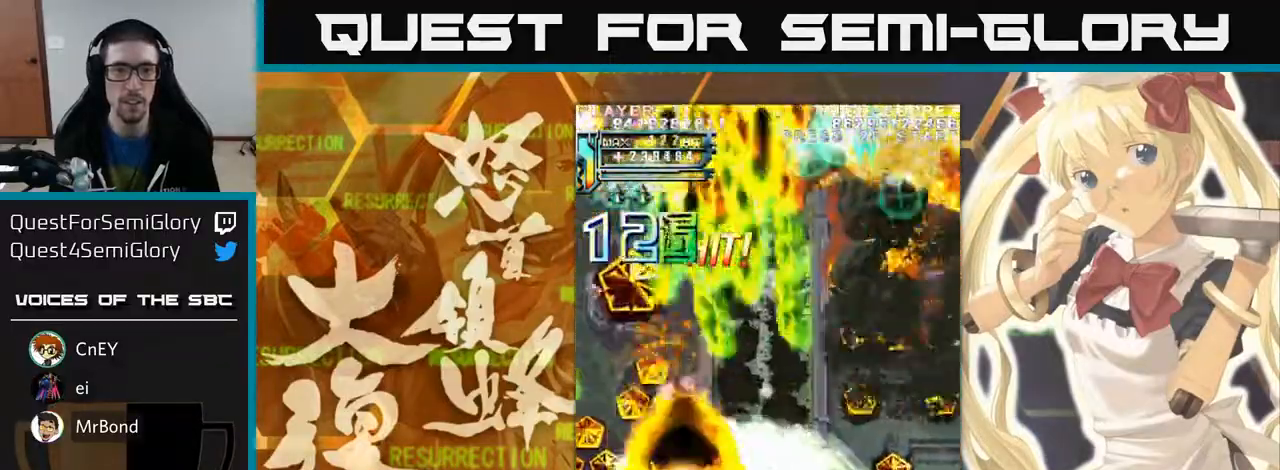
{"dt_ms": 500, "buttons": [], "left_stick": "up-right", "events": [[133, "left_stick", "up-left"], [467, "left_stick", "up-right"]]}
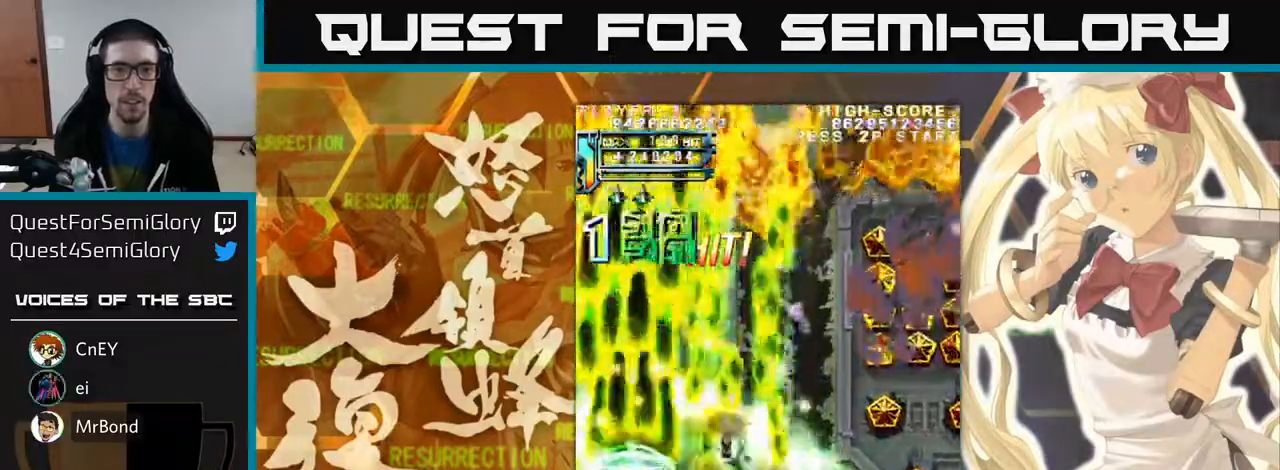
{"dt_ms": 500, "buttons": [], "left_stick": "right", "events": [[133, "left_stick", "right"]]}
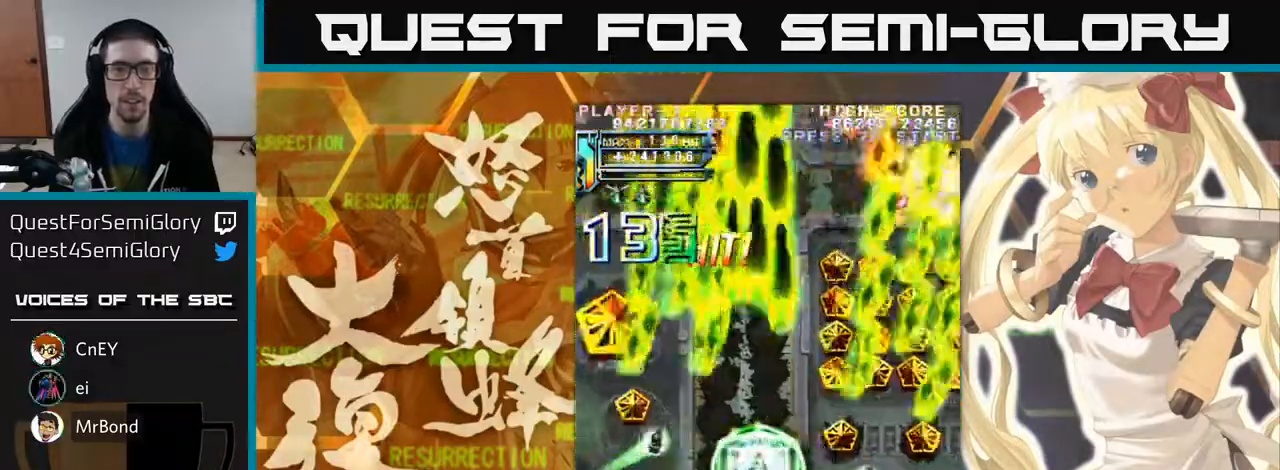
{"dt_ms": 500, "buttons": [], "left_stick": "right", "events": [[83, "left_stick", "down-right"], [267, "left_stick", "right"]]}